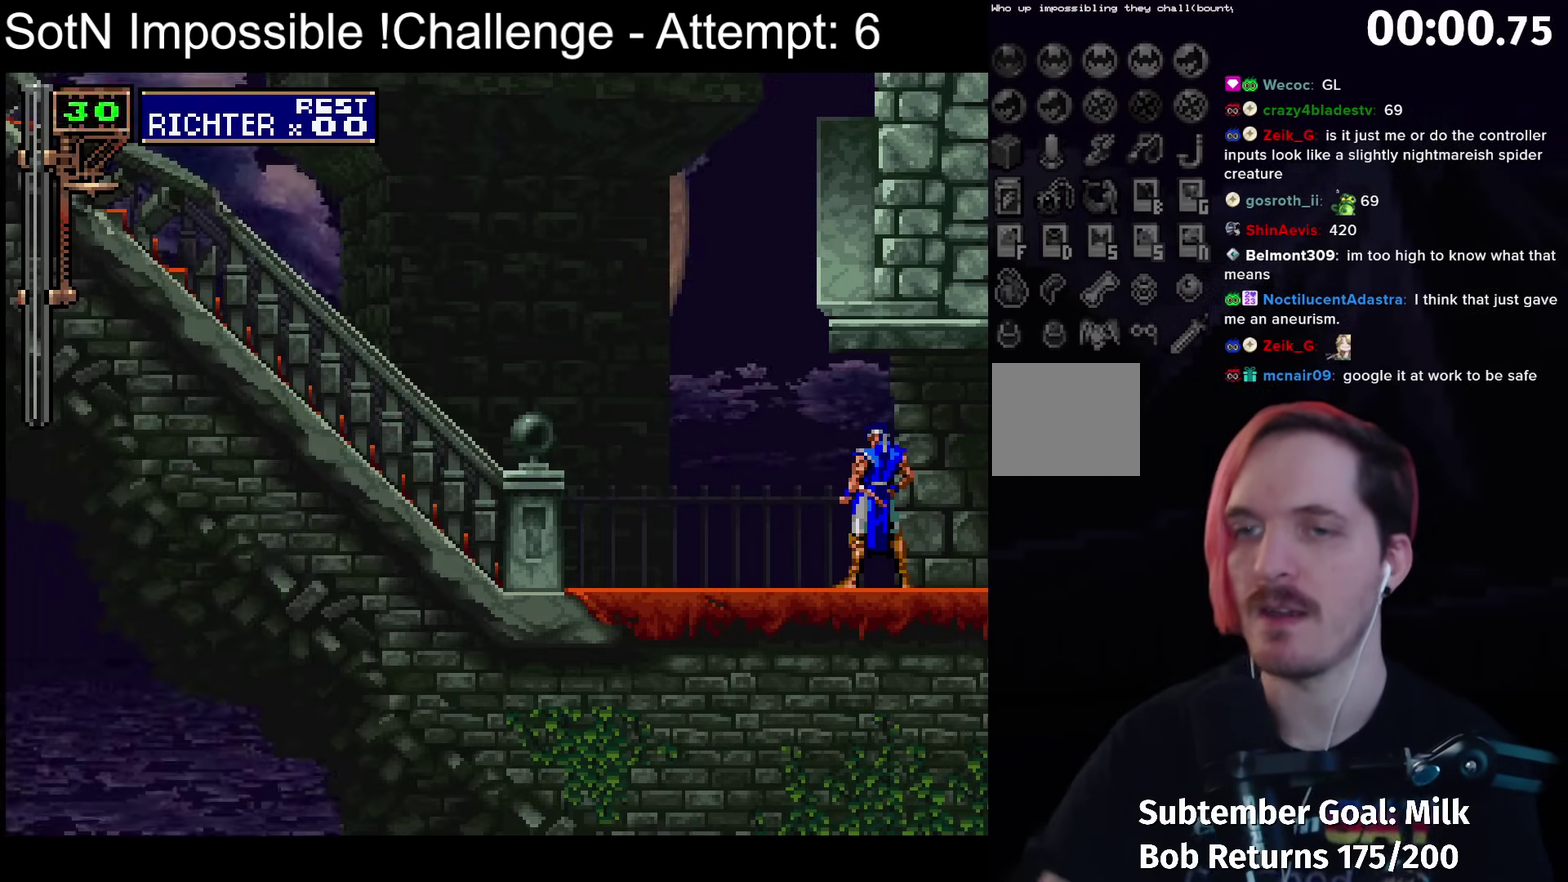
Gameplay with a controller (Xbox layout); each line is a JSON object with the inputs held at the frame after it. "events" lists button and stick changes between this image and that frame as [ms after this image, input, new state], when the widget could be followed in between. Not read: L3 R3 right_stick.
{"buttons": ["A"], "left_stick": "center", "events": [[333, "A", "down"], [400, "A", "up"], [483, "A", "down"]]}
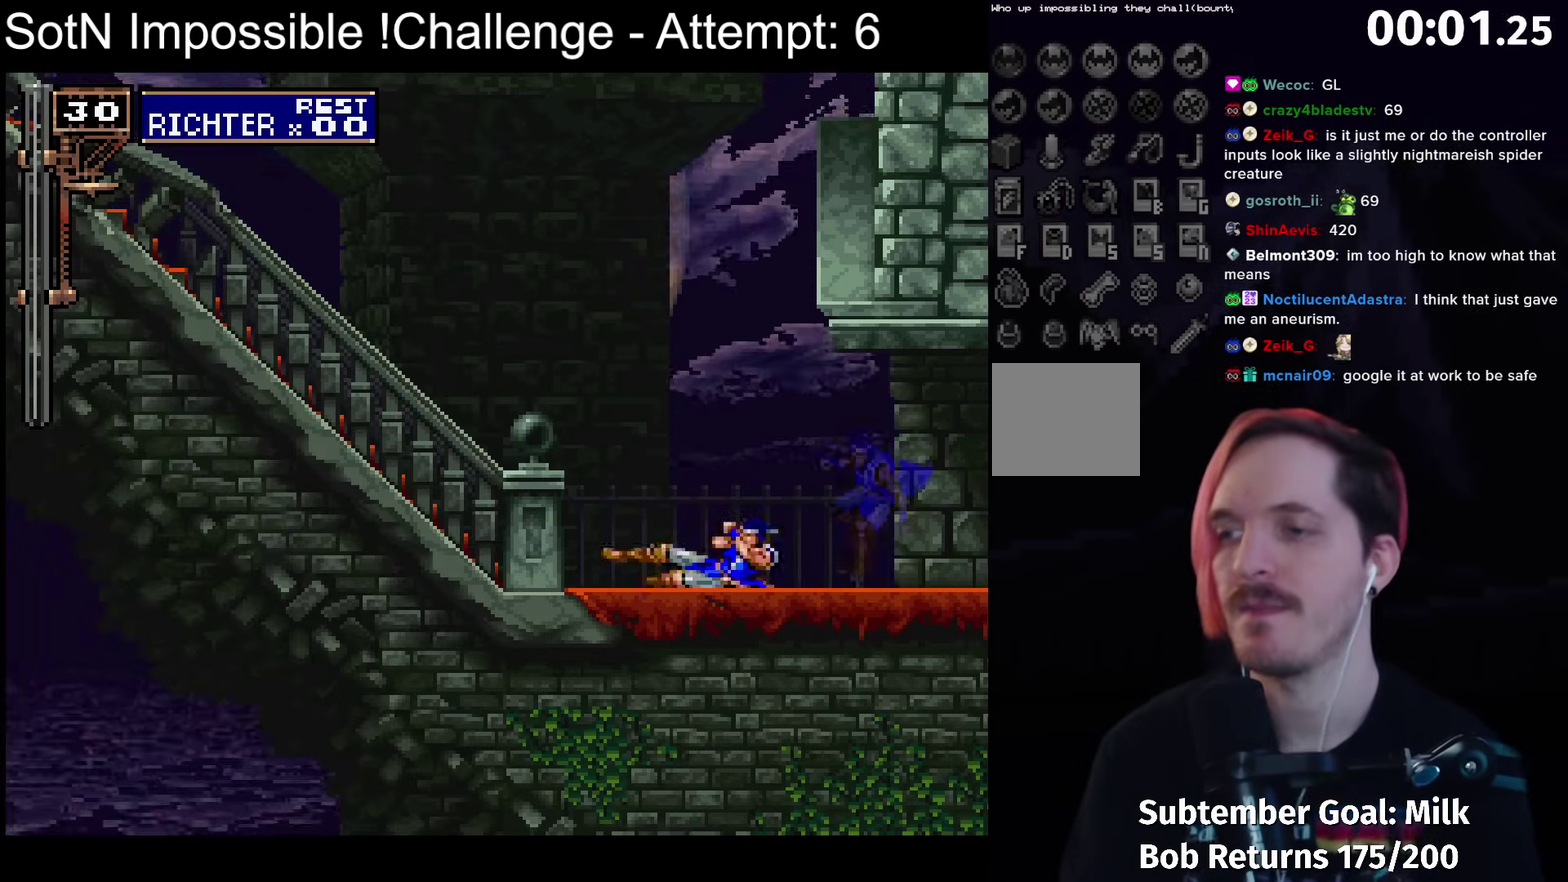
{"buttons": ["A"], "left_stick": "center", "events": [[67, "A", "up"], [367, "A", "down"]]}
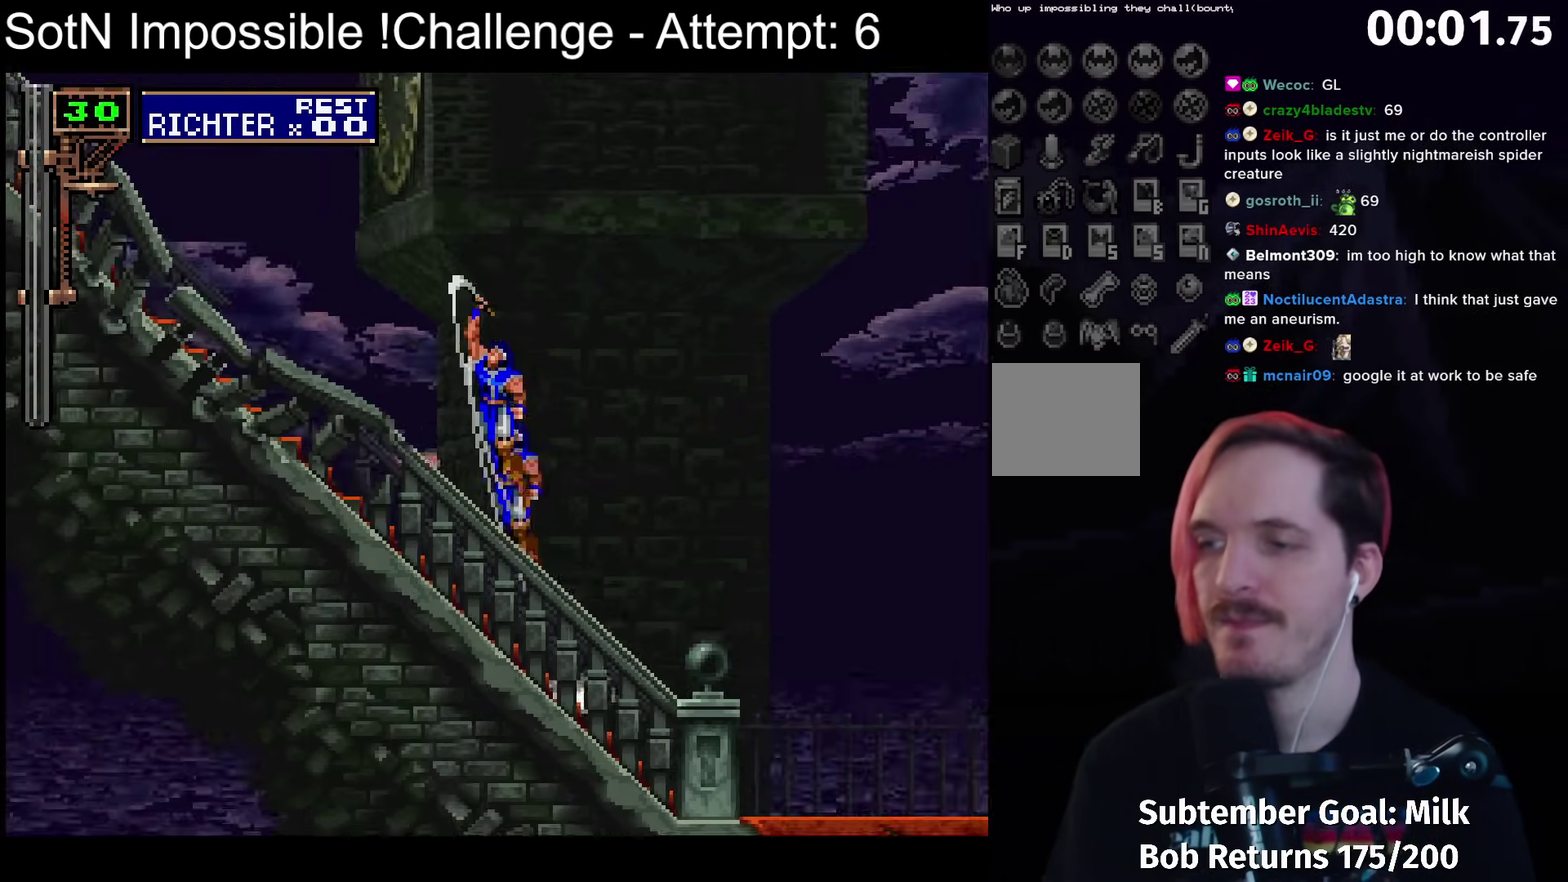
{"buttons": ["A"], "left_stick": "center", "events": []}
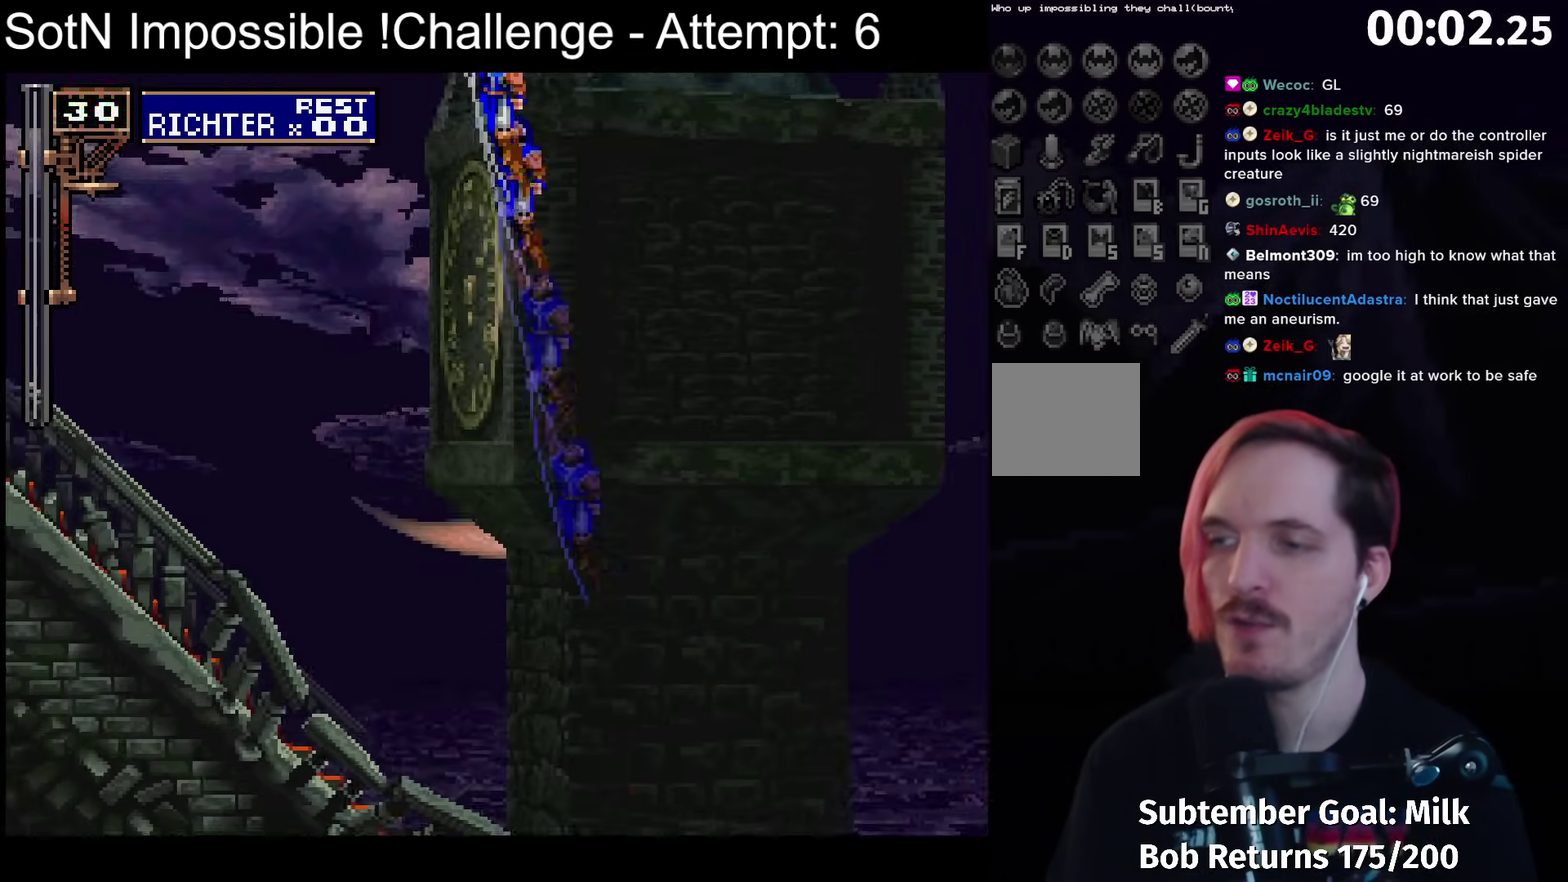
{"buttons": ["A", "X"], "left_stick": "center", "events": [[300, "X", "down"]]}
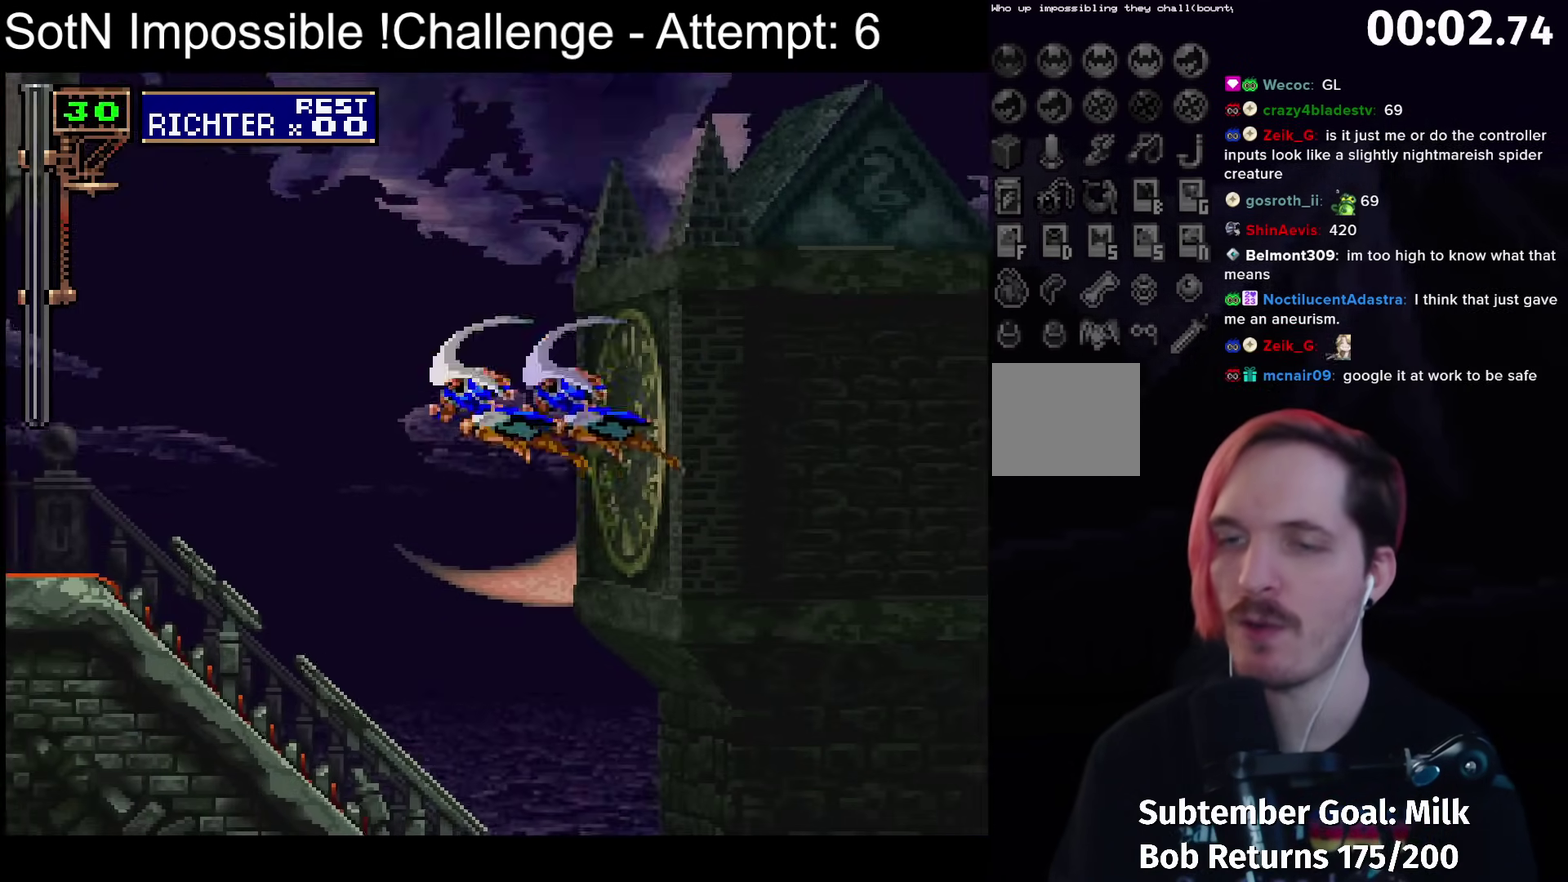
{"buttons": ["X"], "left_stick": "center", "events": [[50, "A", "up"], [50, "X", "up"], [467, "X", "down"]]}
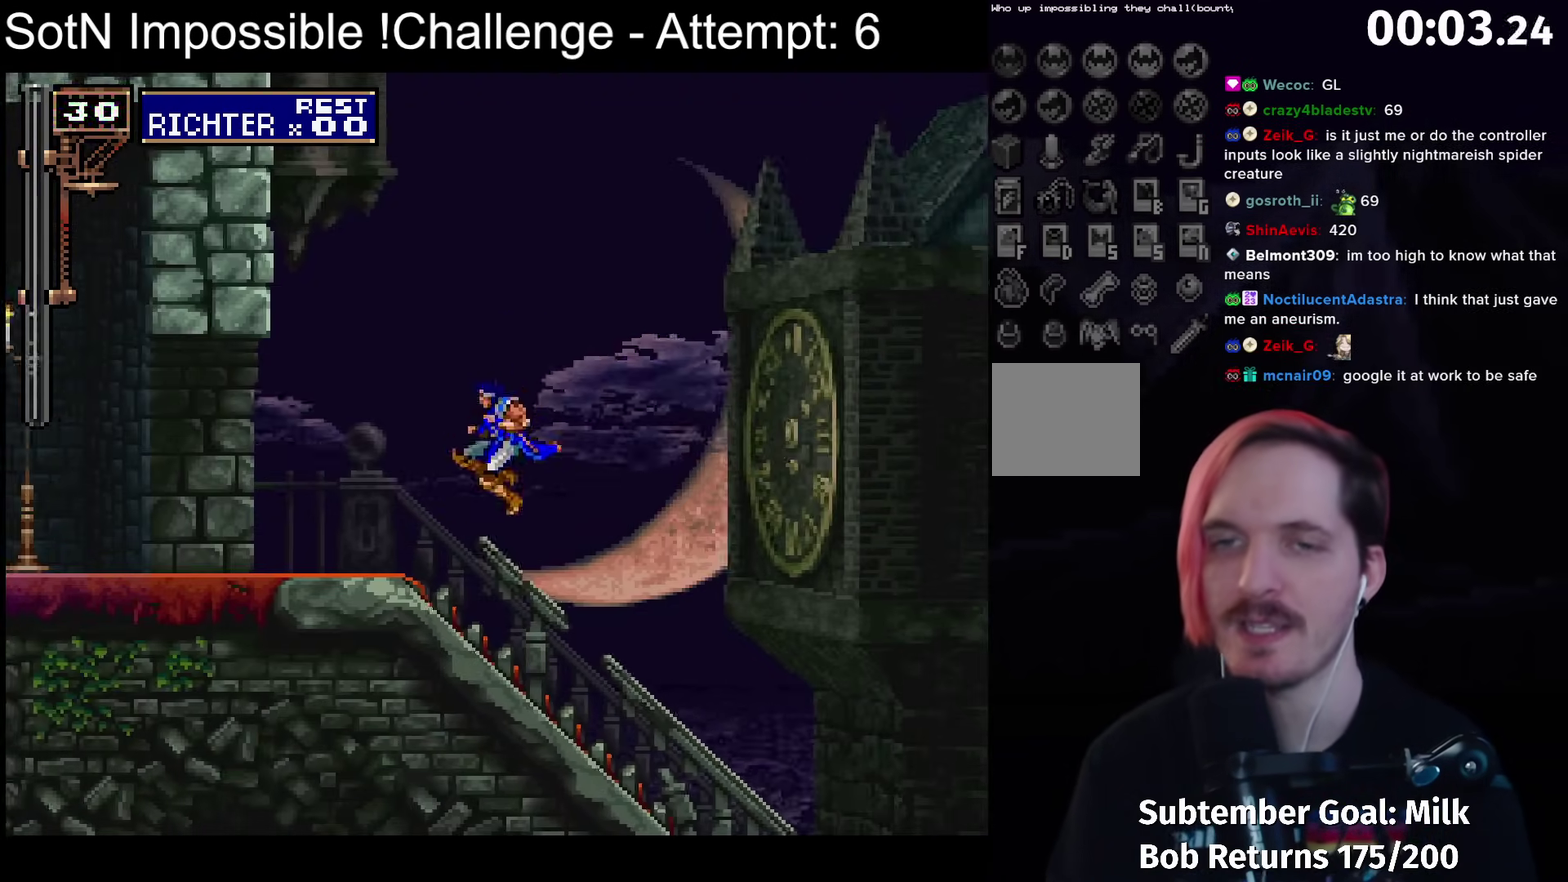
{"buttons": [], "left_stick": "center", "events": [[183, "X", "up"]]}
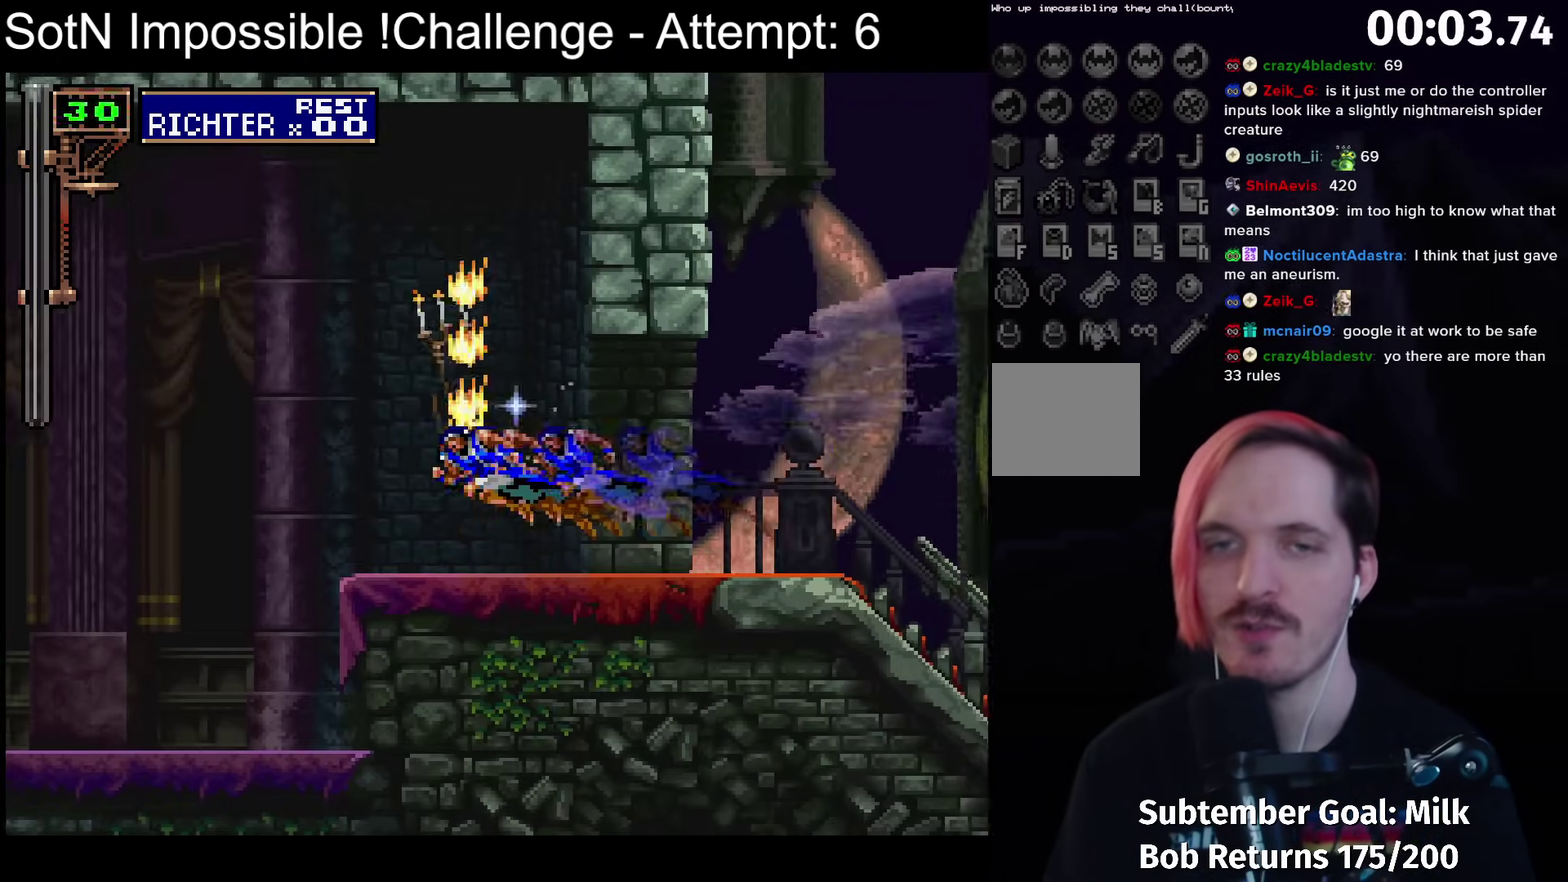
{"buttons": [], "left_stick": "center", "events": [[283, "X", "down"], [500, "X", "up"]]}
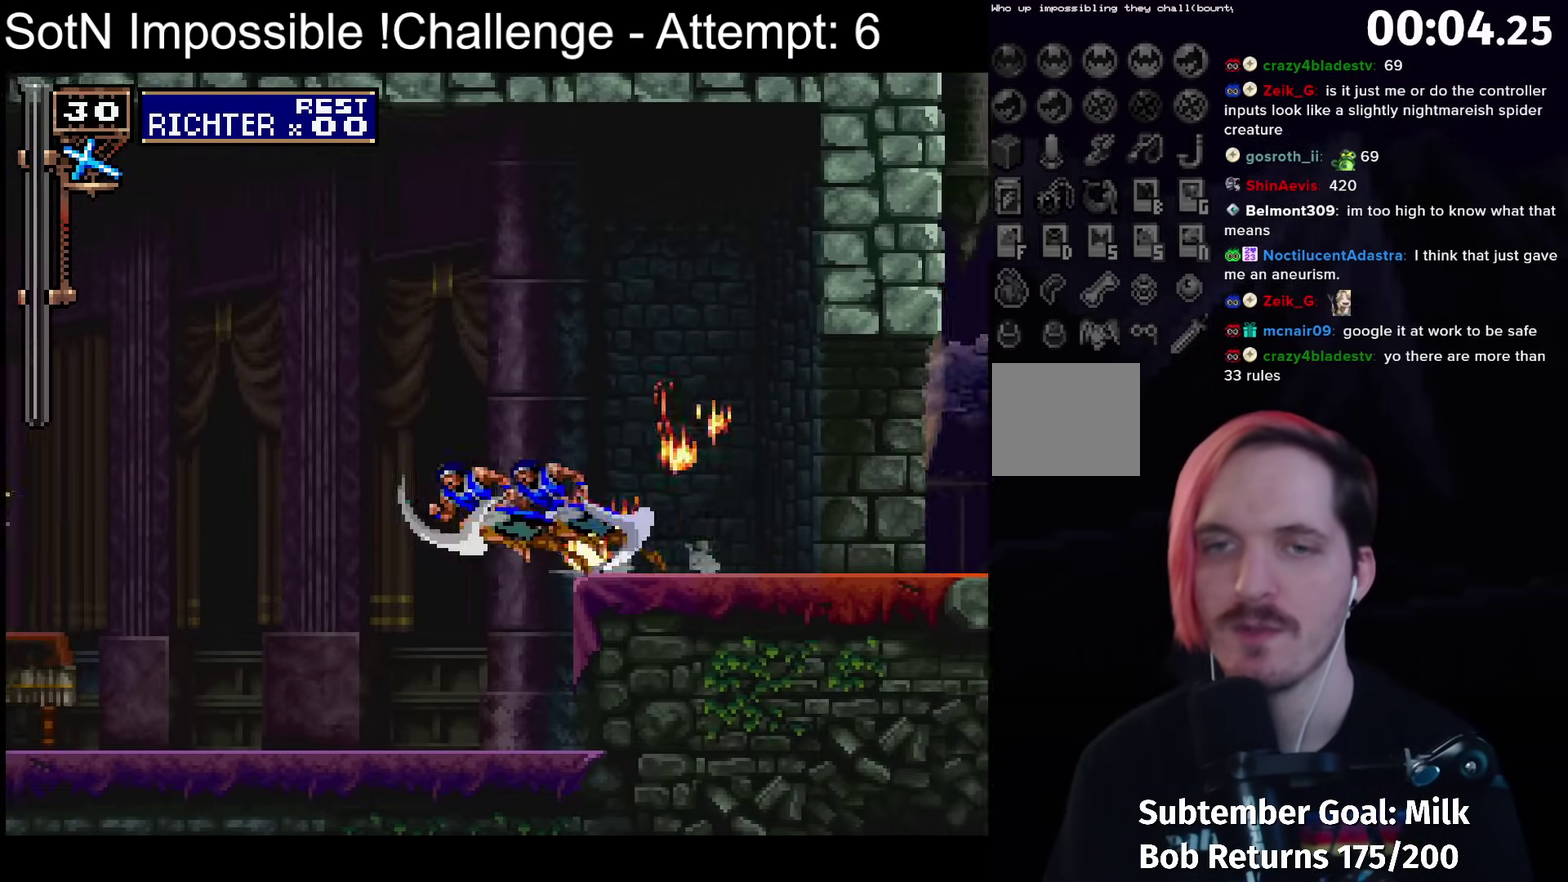
{"buttons": ["A"], "left_stick": "center", "events": [[450, "A", "down"]]}
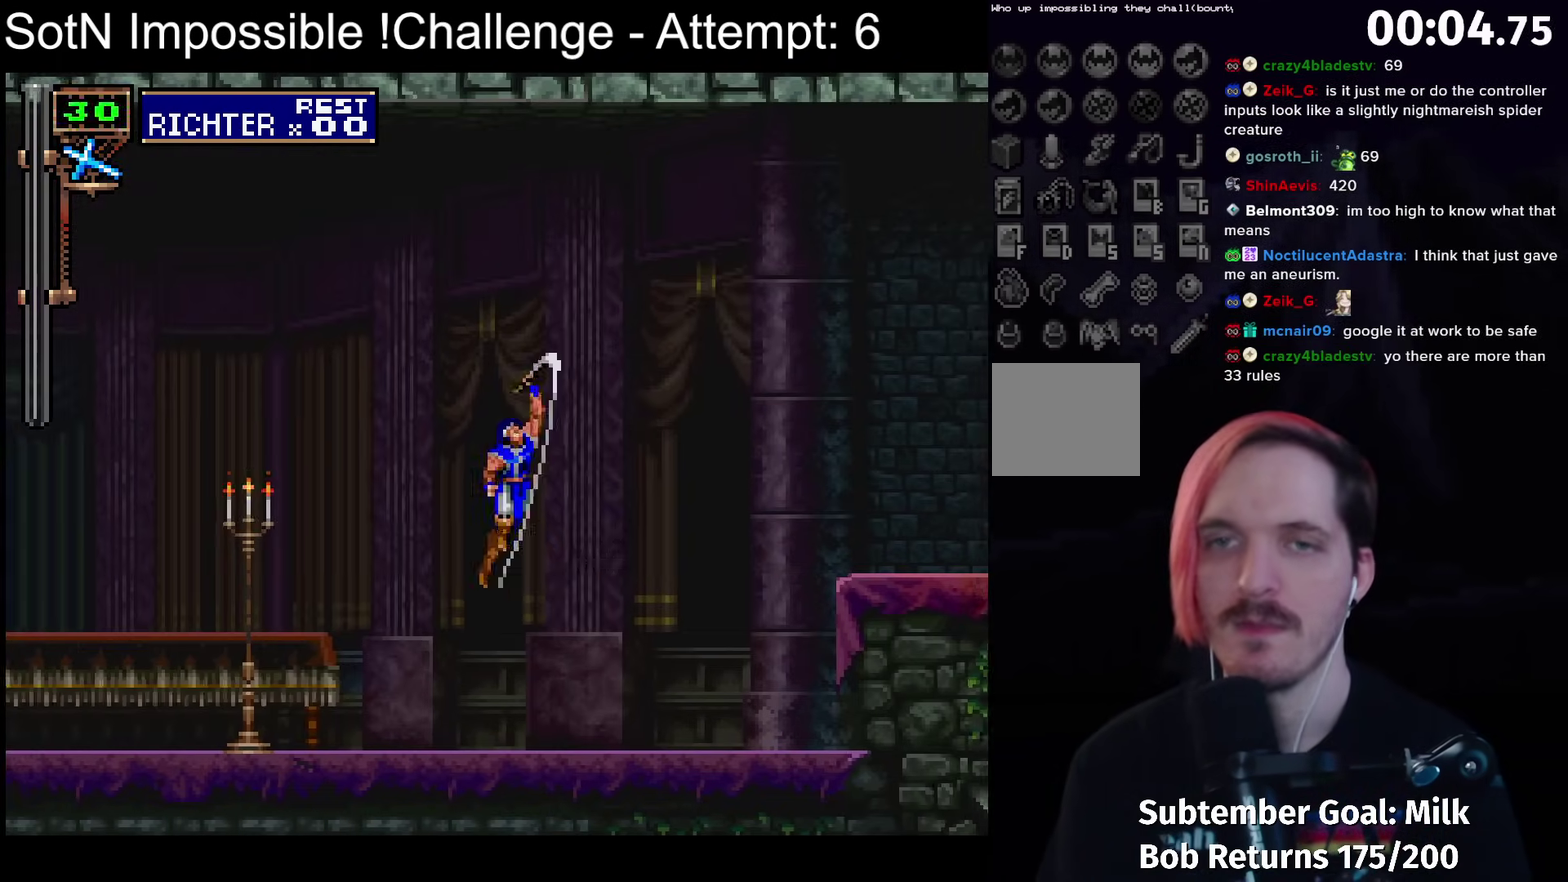
{"buttons": ["A"], "left_stick": "center", "events": []}
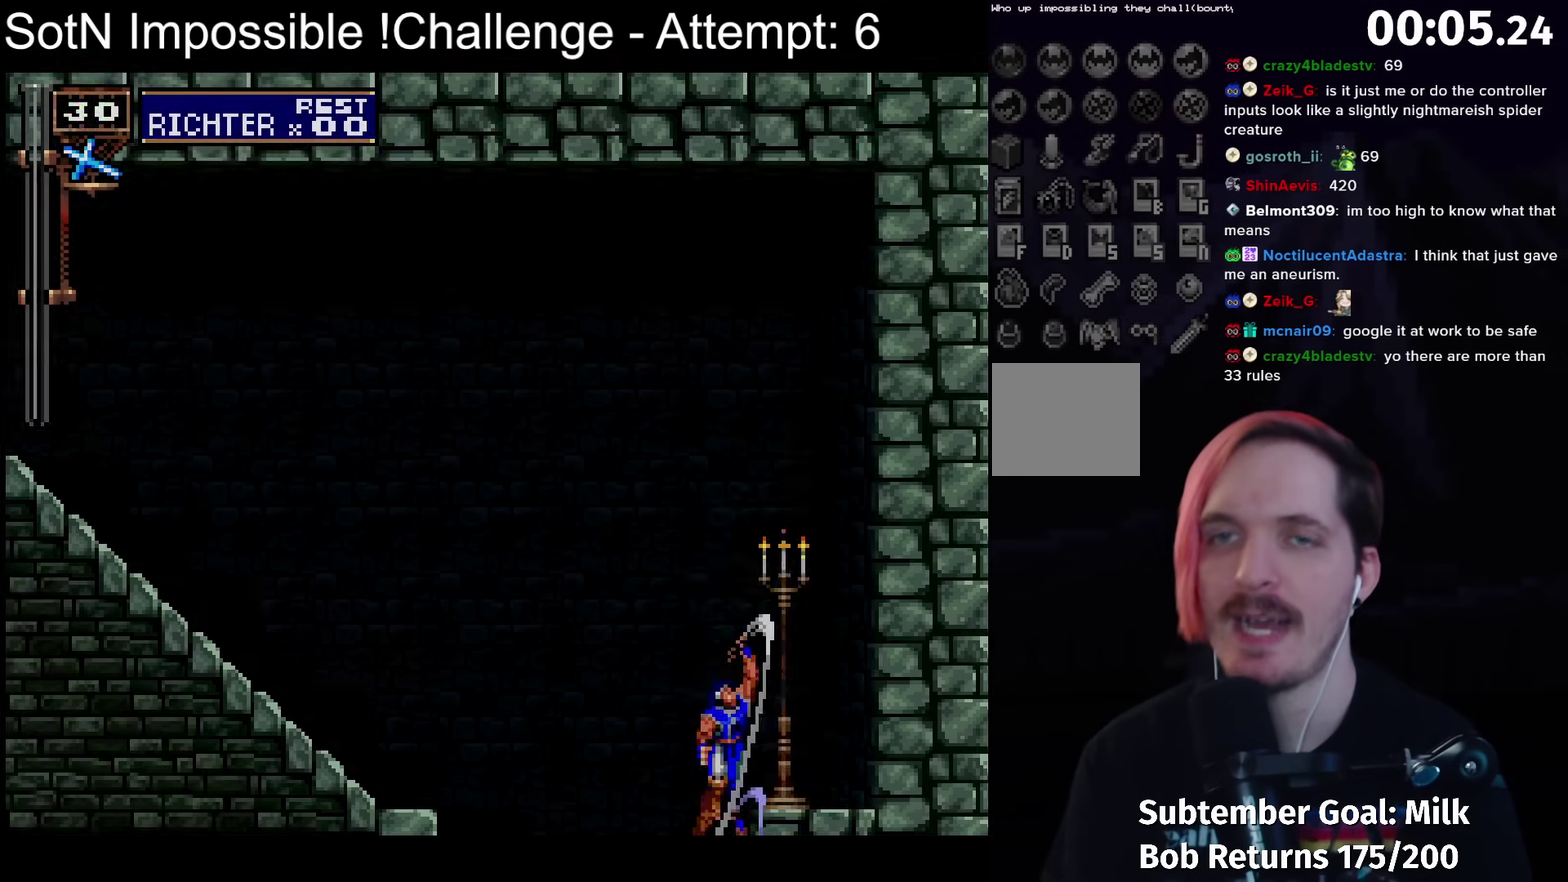
{"buttons": [], "left_stick": "center", "events": [[67, "A", "up"]]}
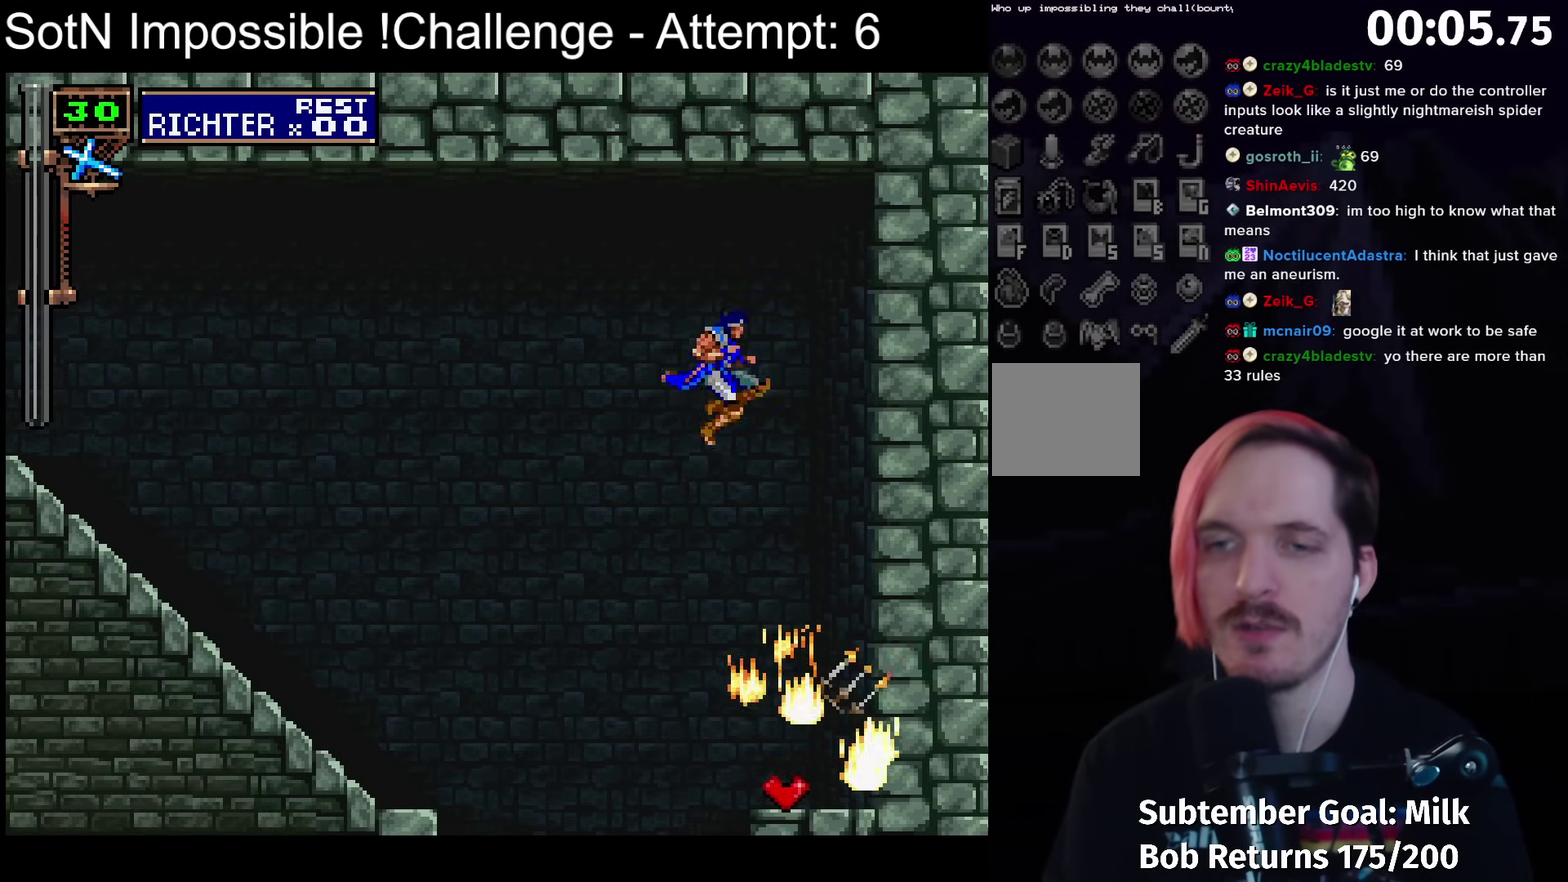
{"buttons": ["A"], "left_stick": "center", "events": [[450, "A", "down"]]}
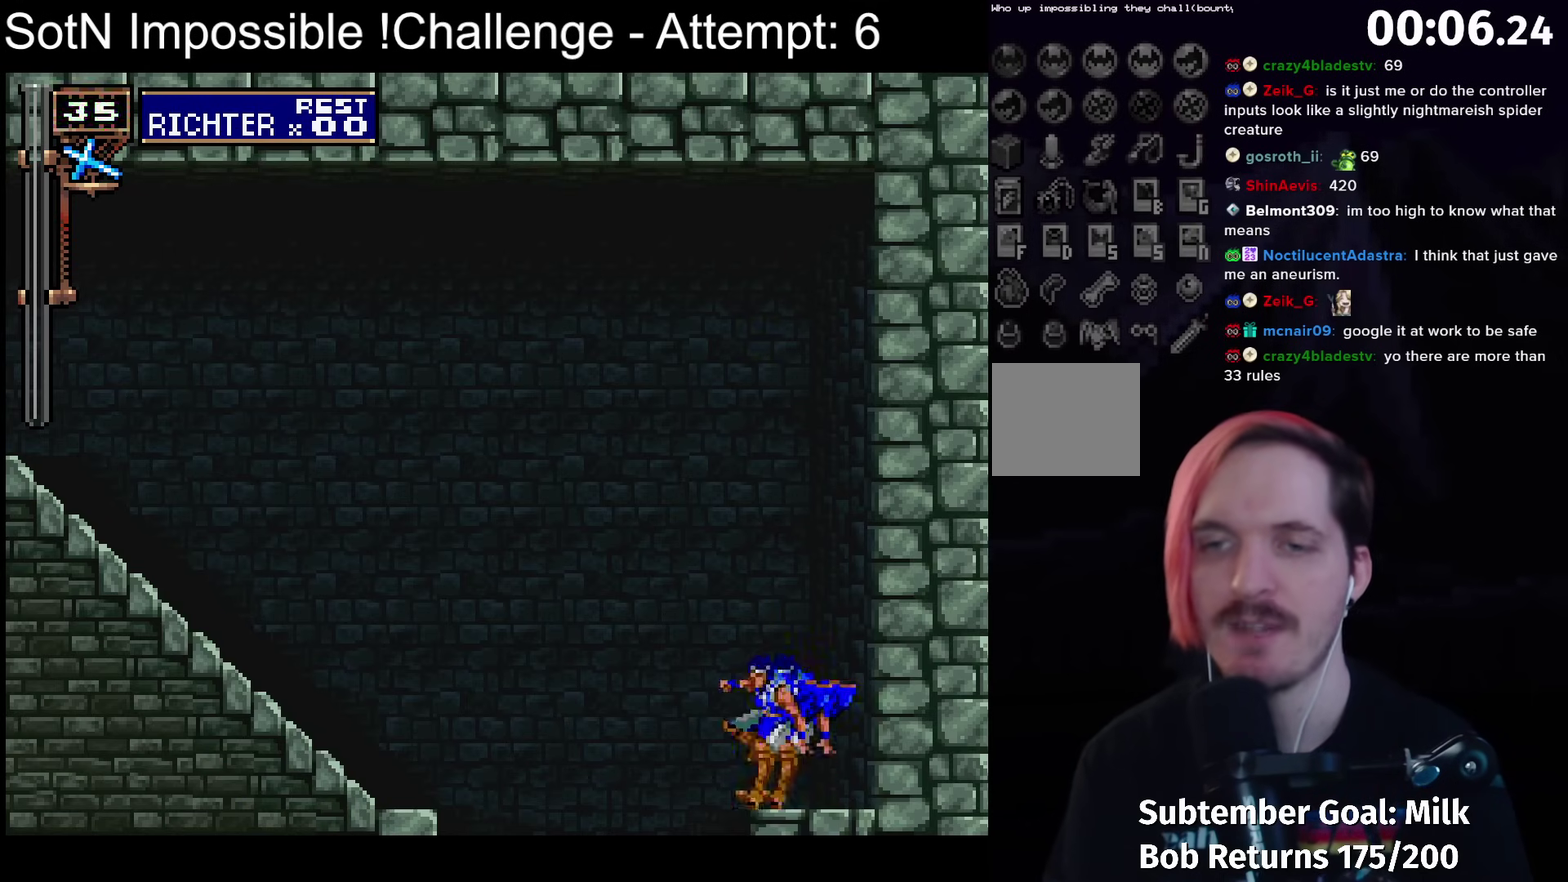
{"buttons": [], "left_stick": "center", "events": [[17, "A", "up"]]}